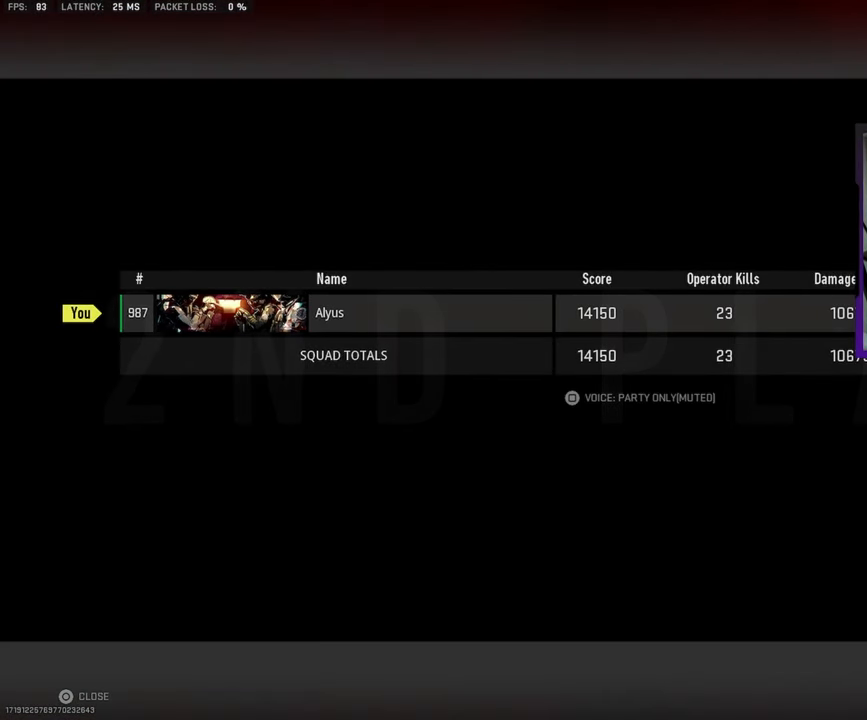
Gameplay with a controller (PlayStation layout); each line is a JSON object with the inputs held at the frame after it. "events" lists button and stick changes between this image and that frame as [ms after this image, input, new state], when the widget could be followed in between.
{"buttons": [], "left_stick": "center", "right_stick": "center", "events": []}
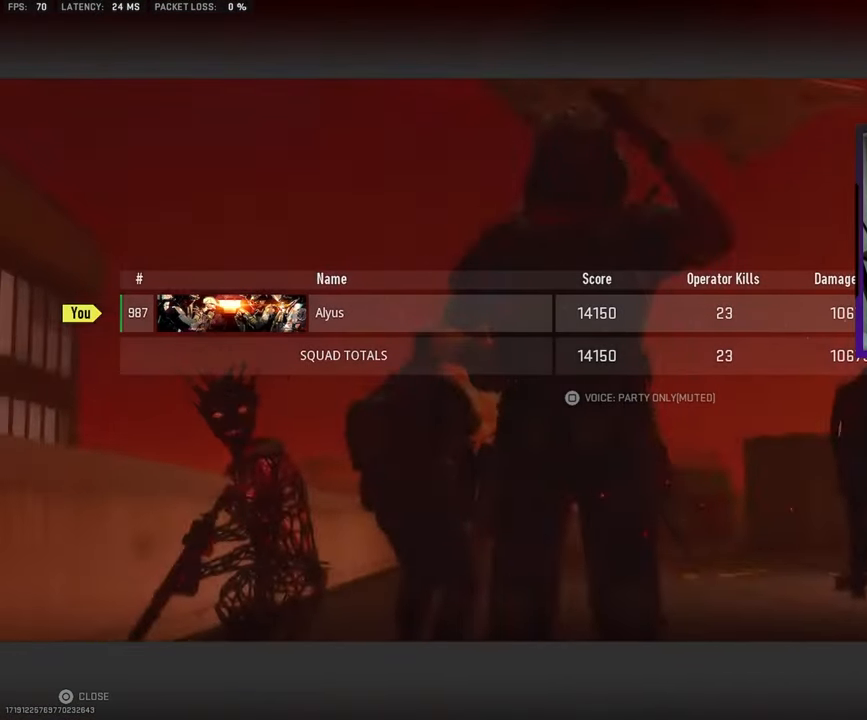
{"buttons": [], "left_stick": "center", "right_stick": "center", "events": []}
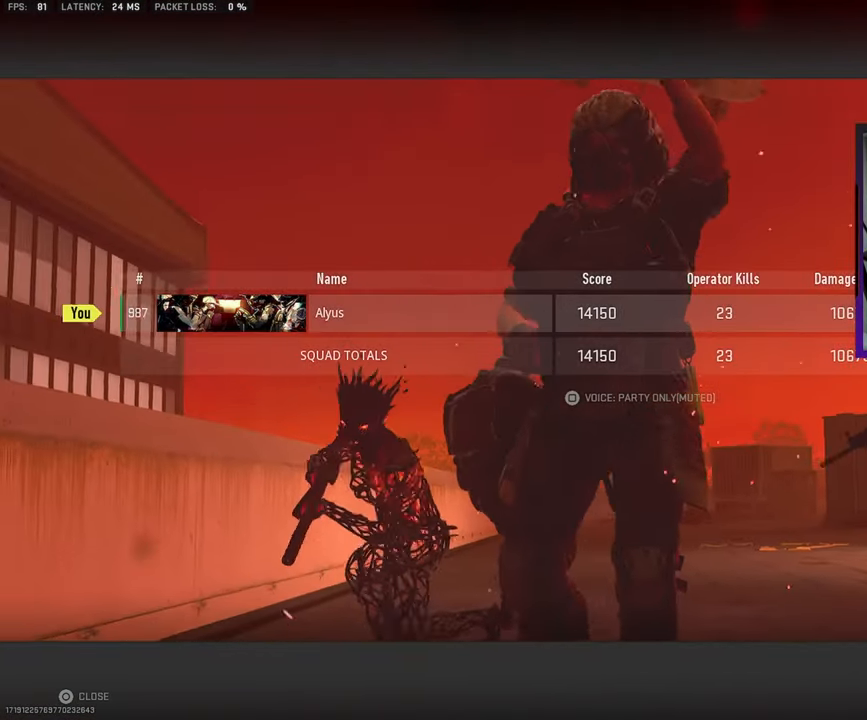
{"buttons": [], "left_stick": "center", "right_stick": "center", "events": []}
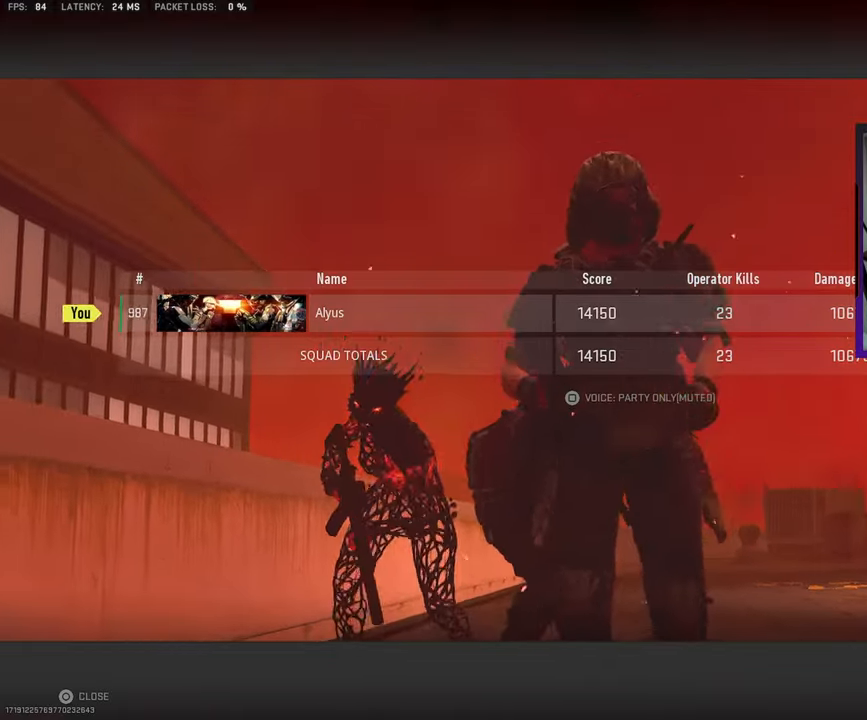
{"buttons": [], "left_stick": "center", "right_stick": "center", "events": []}
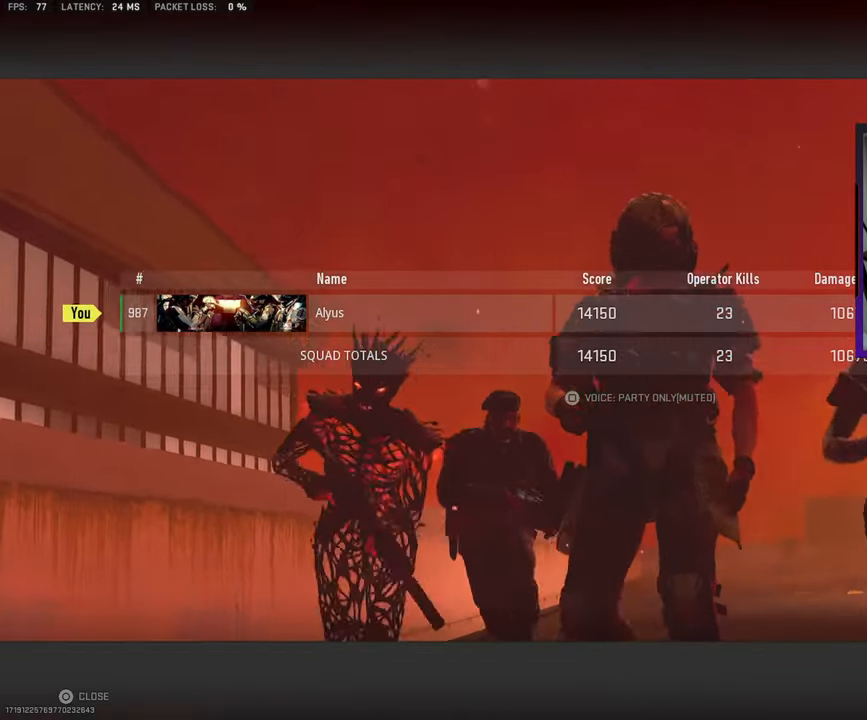
{"buttons": [], "left_stick": "center", "right_stick": "center", "events": []}
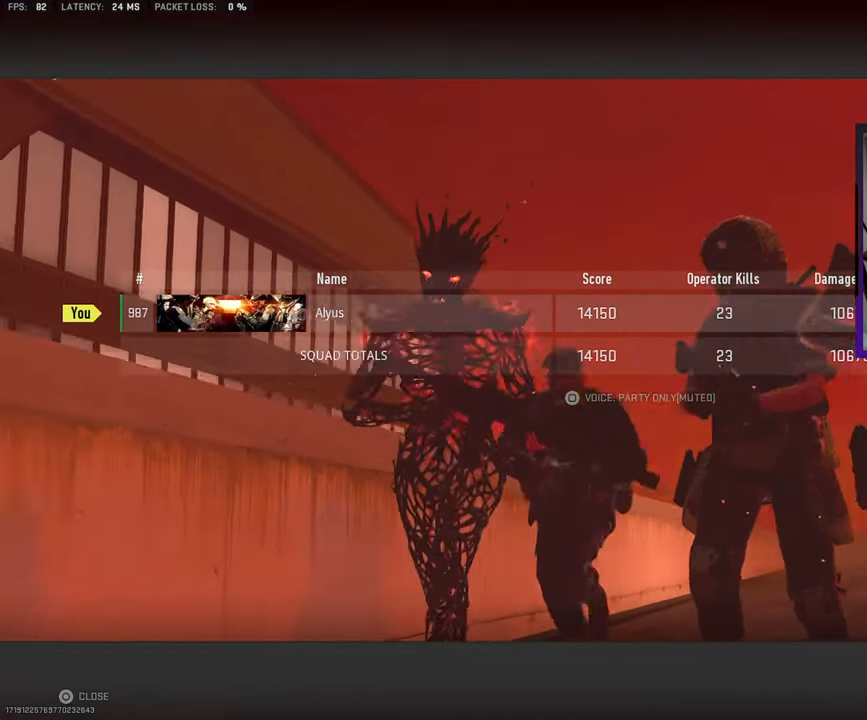
{"buttons": [], "left_stick": "center", "right_stick": "center", "events": []}
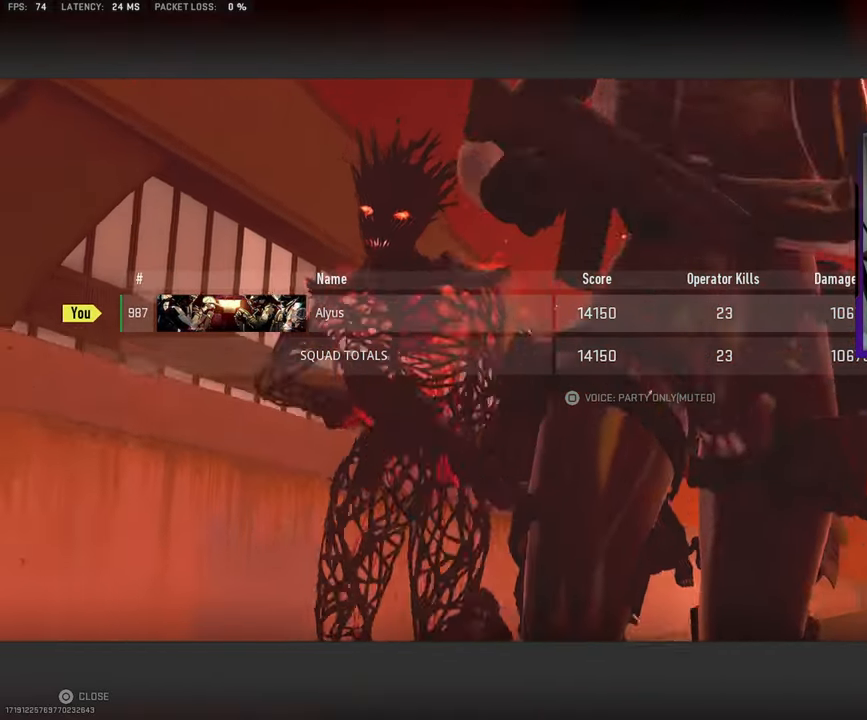
{"buttons": [], "left_stick": "center", "right_stick": "center", "events": []}
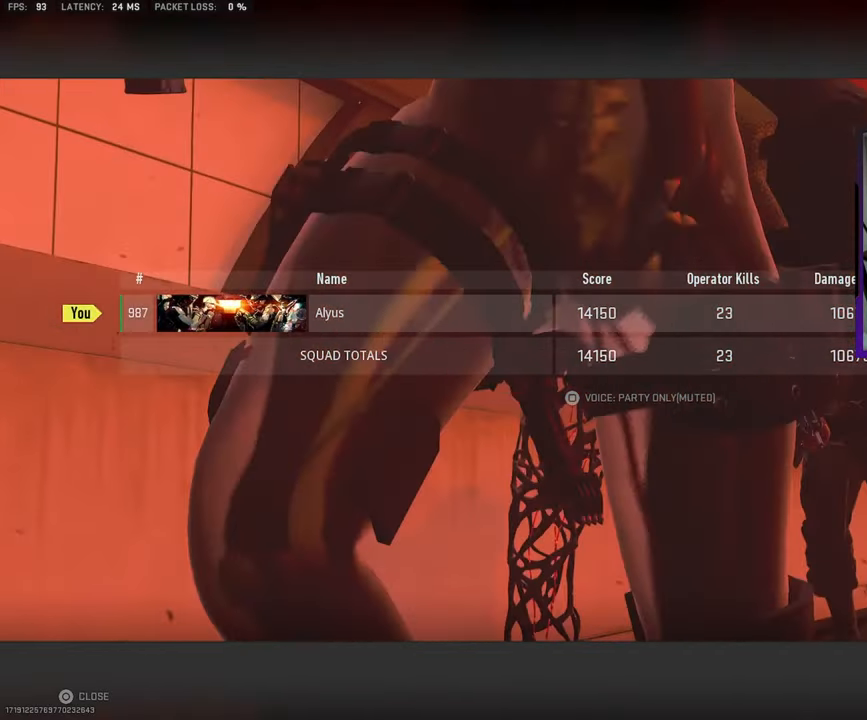
{"buttons": [], "left_stick": "center", "right_stick": "center", "events": []}
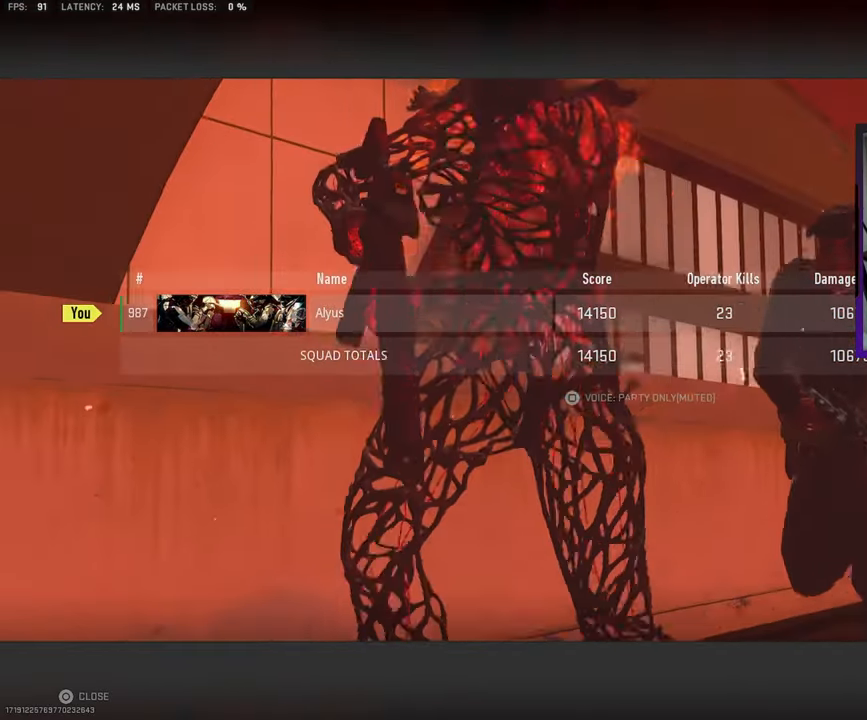
{"buttons": [], "left_stick": "center", "right_stick": "center", "events": [[317, "CIRCLE", "down"], [434, "CIRCLE", "up"]]}
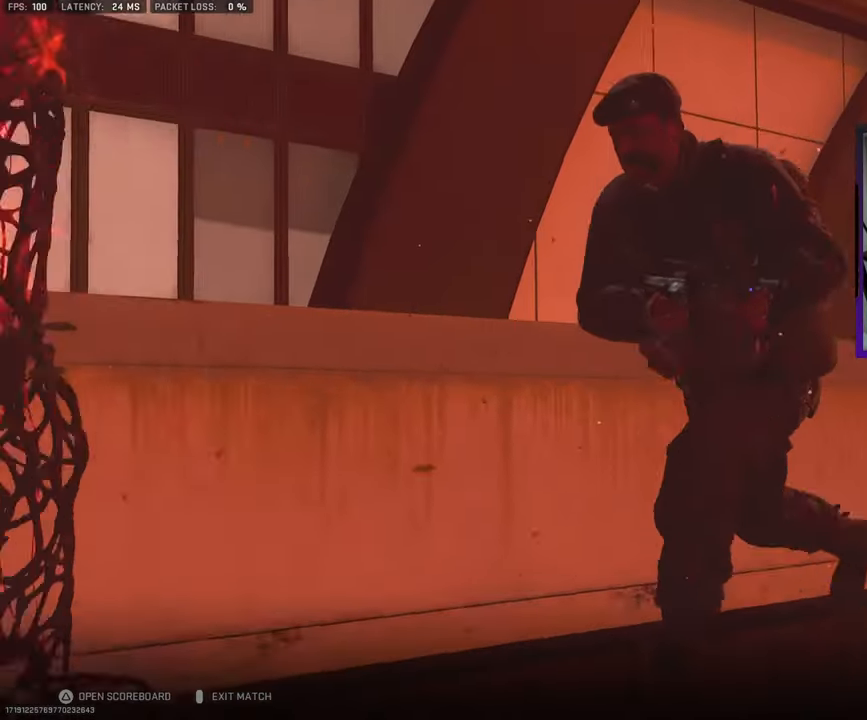
{"buttons": [], "left_stick": "center", "right_stick": "center", "events": []}
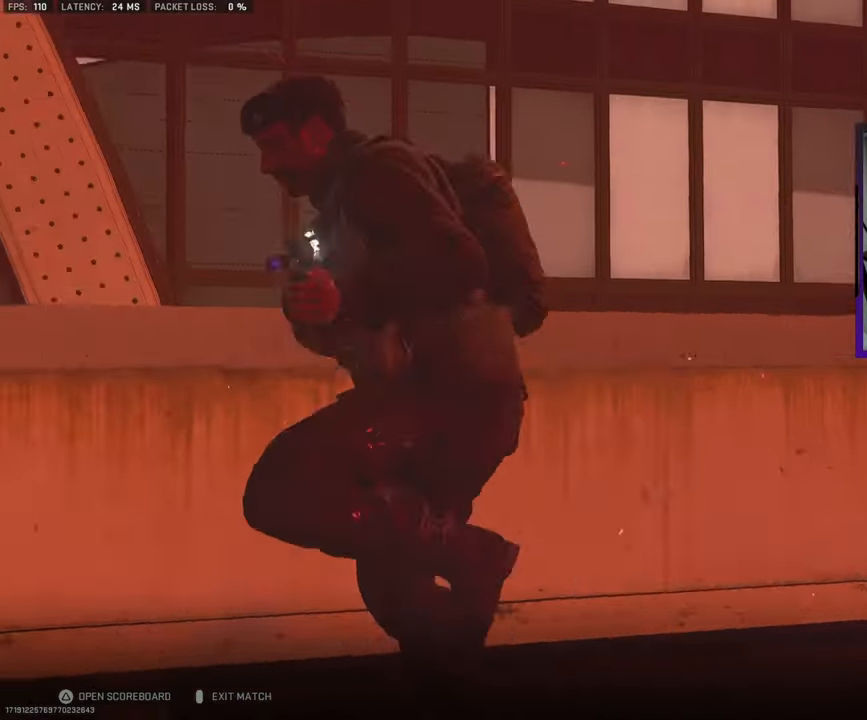
{"buttons": [], "left_stick": "center", "right_stick": "center", "events": []}
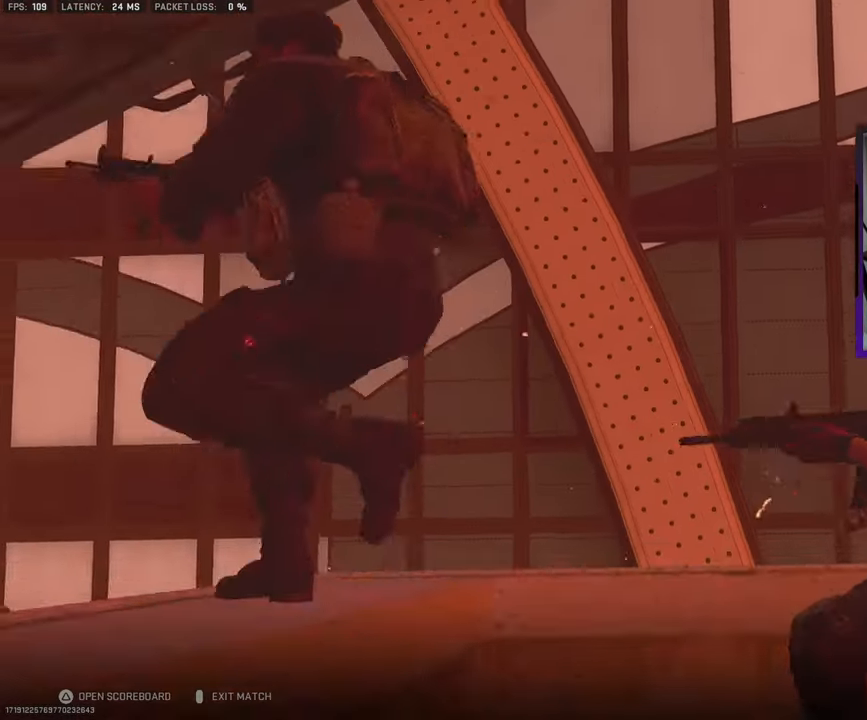
{"buttons": [], "left_stick": "center", "right_stick": "center", "events": []}
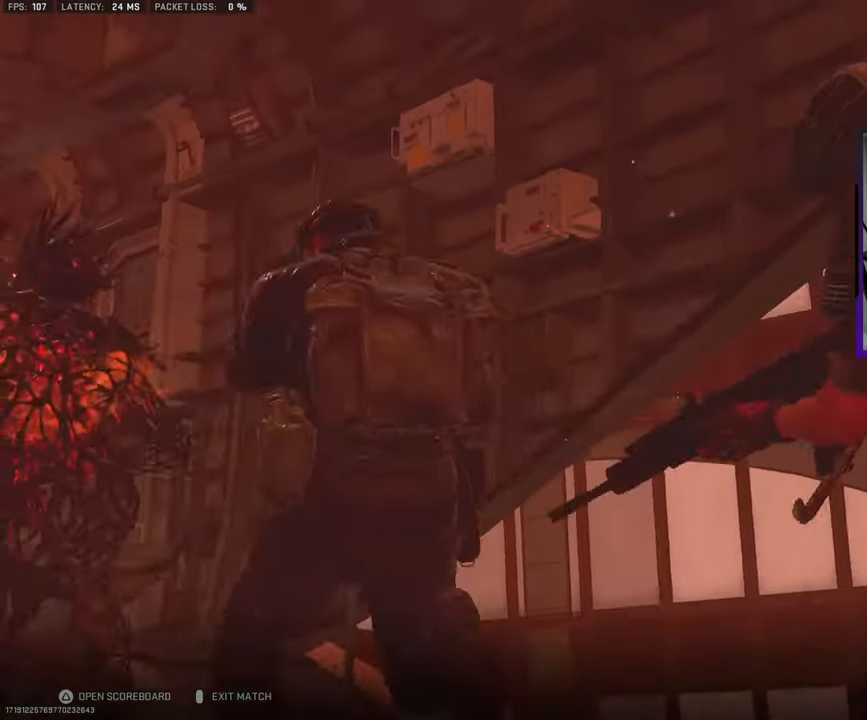
{"buttons": [], "left_stick": "center", "right_stick": "center", "events": []}
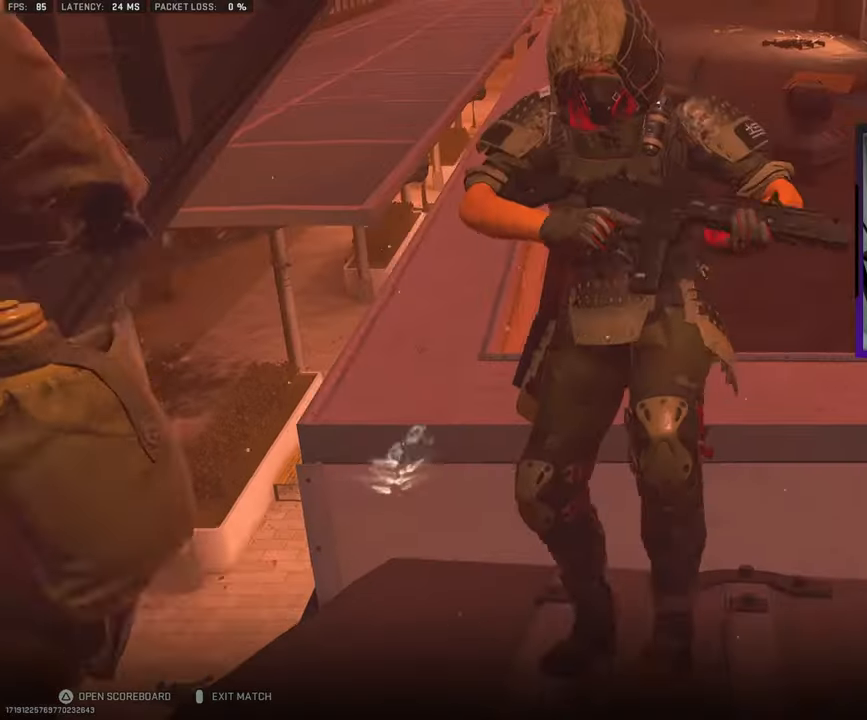
{"buttons": [], "left_stick": "center", "right_stick": "center", "events": []}
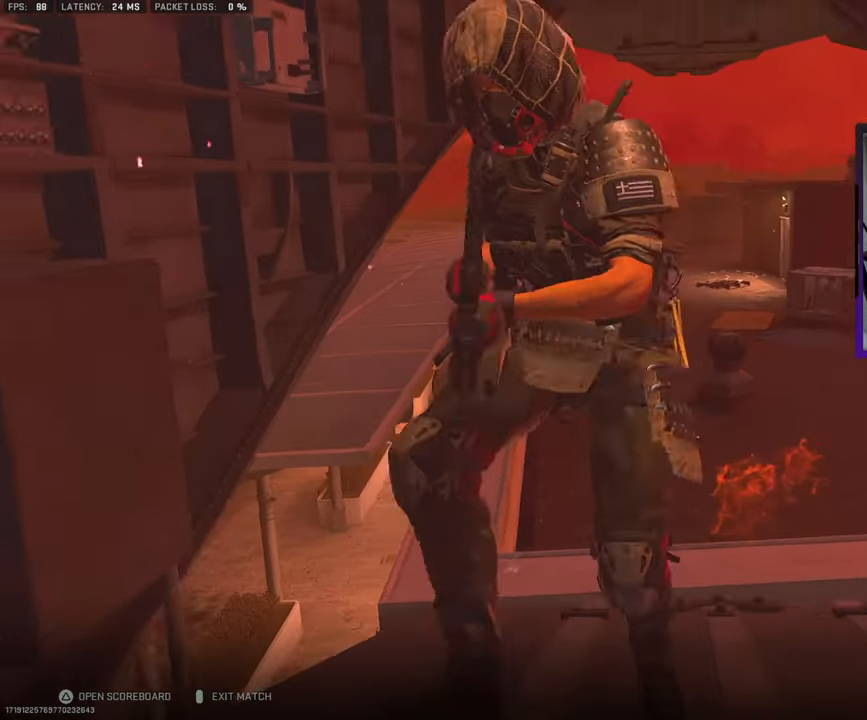
{"buttons": [], "left_stick": "center", "right_stick": "center", "events": []}
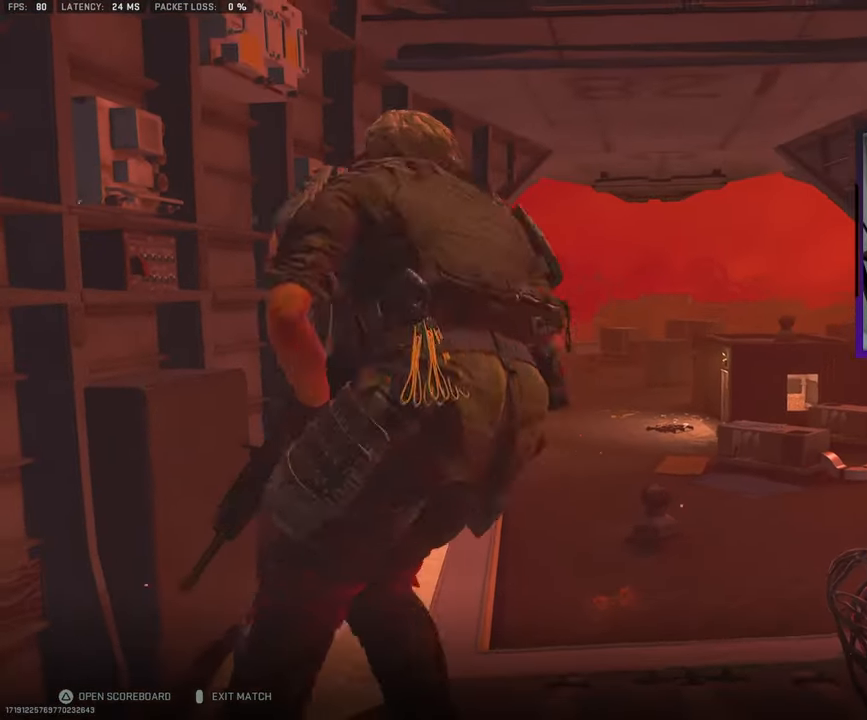
{"buttons": [], "left_stick": "center", "right_stick": "center", "events": []}
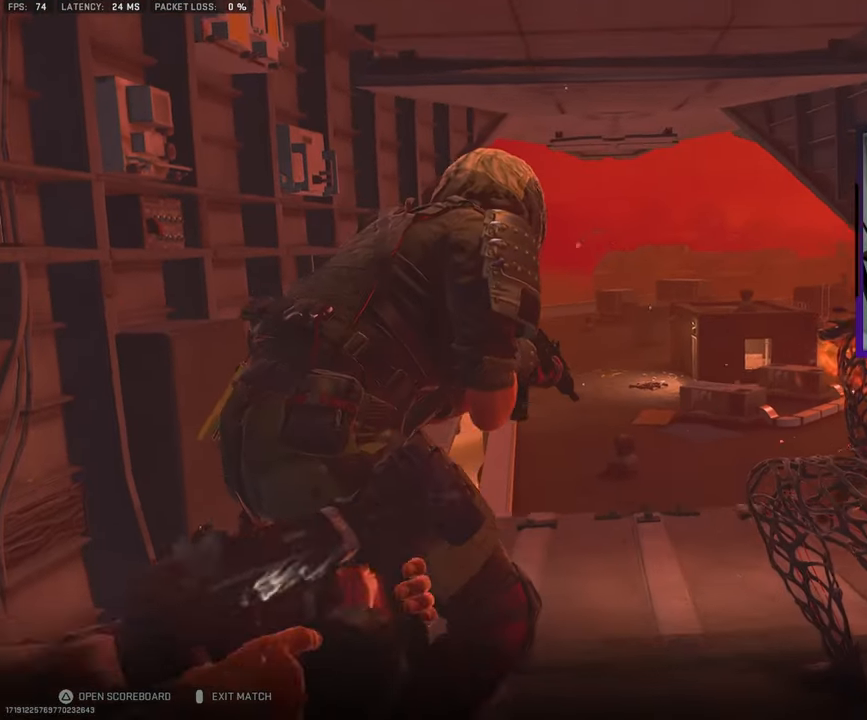
{"buttons": [], "left_stick": "center", "right_stick": "center", "events": [[283, "TRIANGLE", "down"], [366, "TRIANGLE", "up"]]}
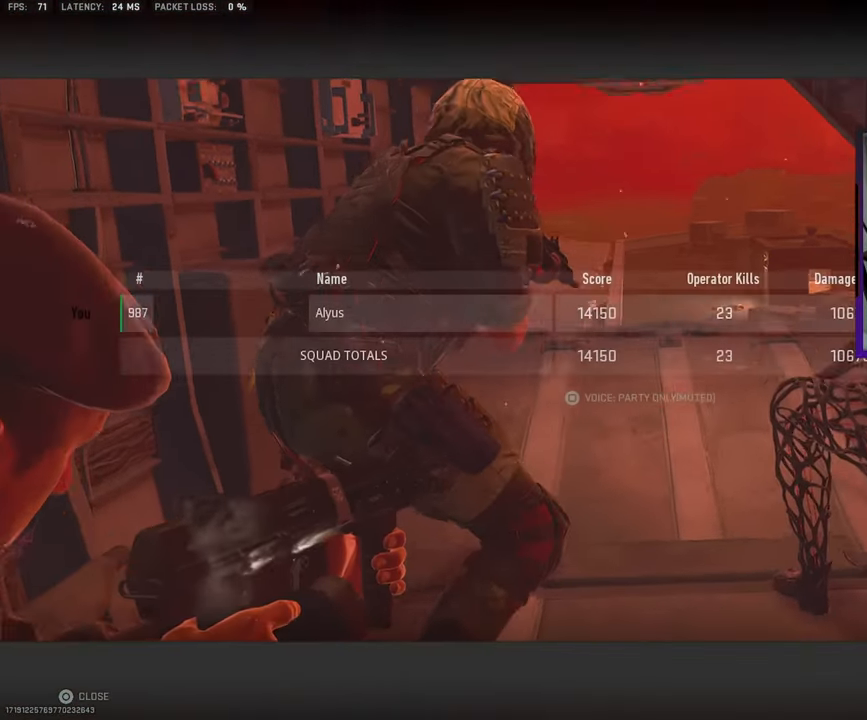
{"buttons": [], "left_stick": "center", "right_stick": "center", "events": []}
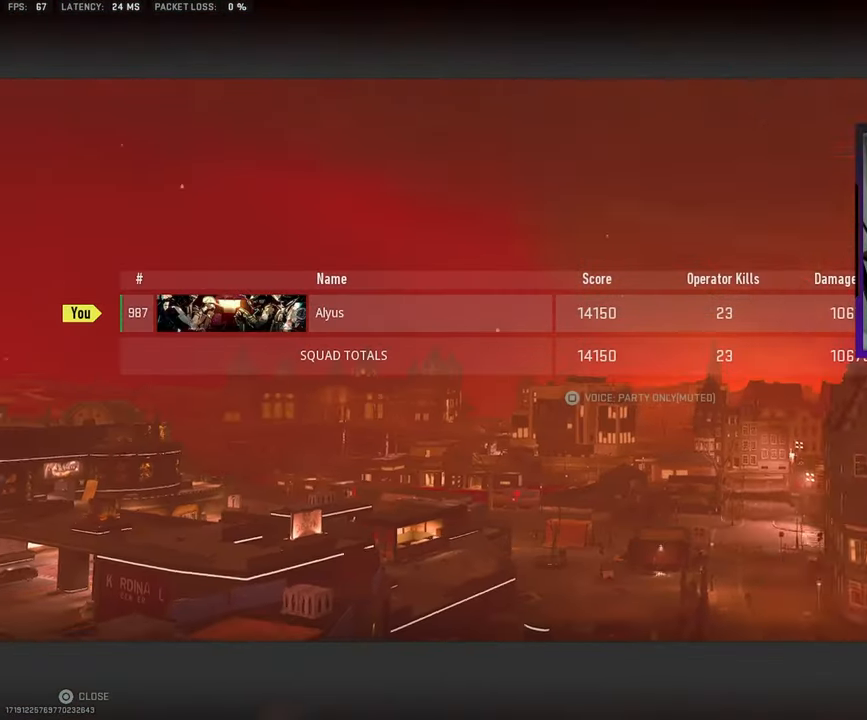
{"buttons": [], "left_stick": "center", "right_stick": "center", "events": [[316, "CIRCLE", "down"], [450, "CIRCLE", "up"]]}
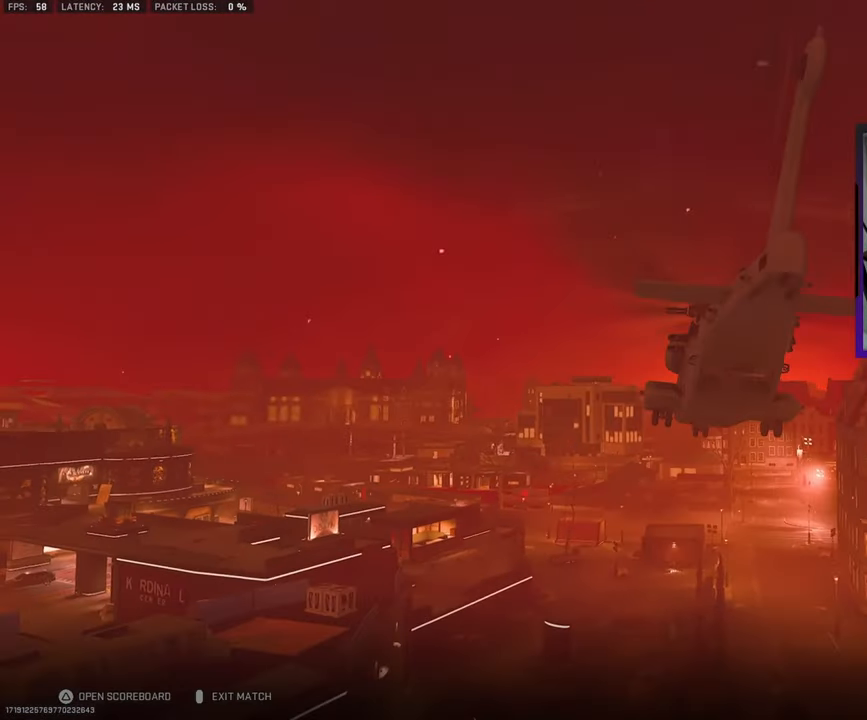
{"buttons": ["START"], "left_stick": "center", "right_stick": "center", "events": [[366, "START", "down"]]}
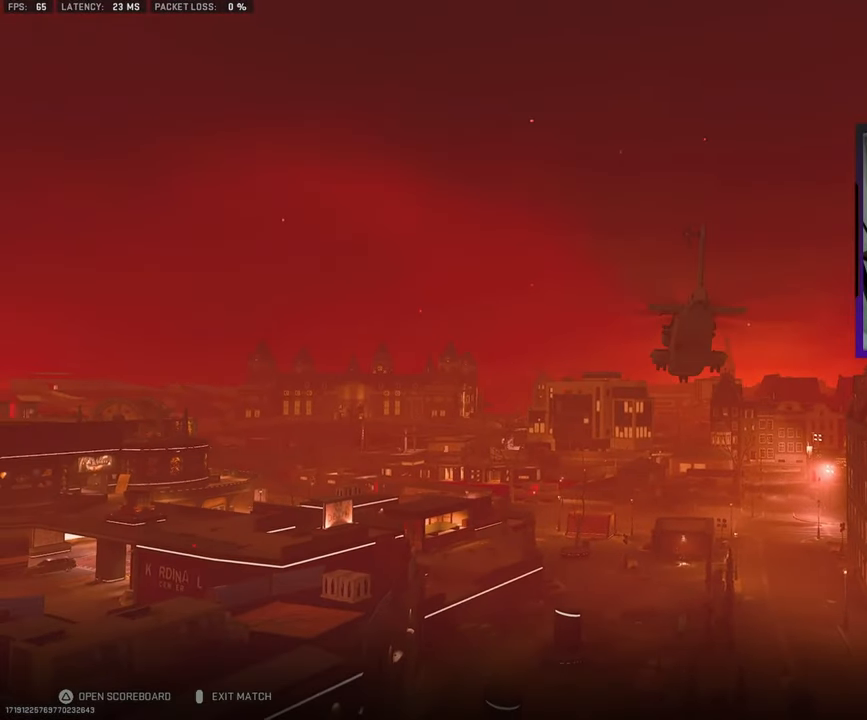
{"buttons": [], "left_stick": "center", "right_stick": "center", "events": [[16, "START", "up"]]}
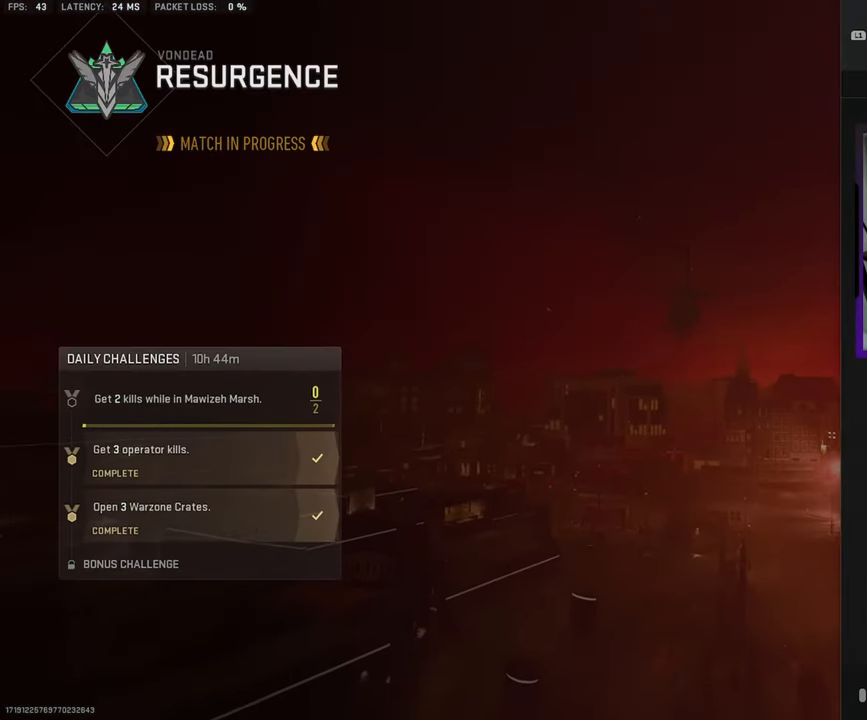
{"buttons": [], "left_stick": "center", "right_stick": "center", "events": [[16, "DPAD_UP", "down"], [116, "DPAD_UP", "up"], [366, "DPAD_UP", "down"], [483, "DPAD_UP", "up"]]}
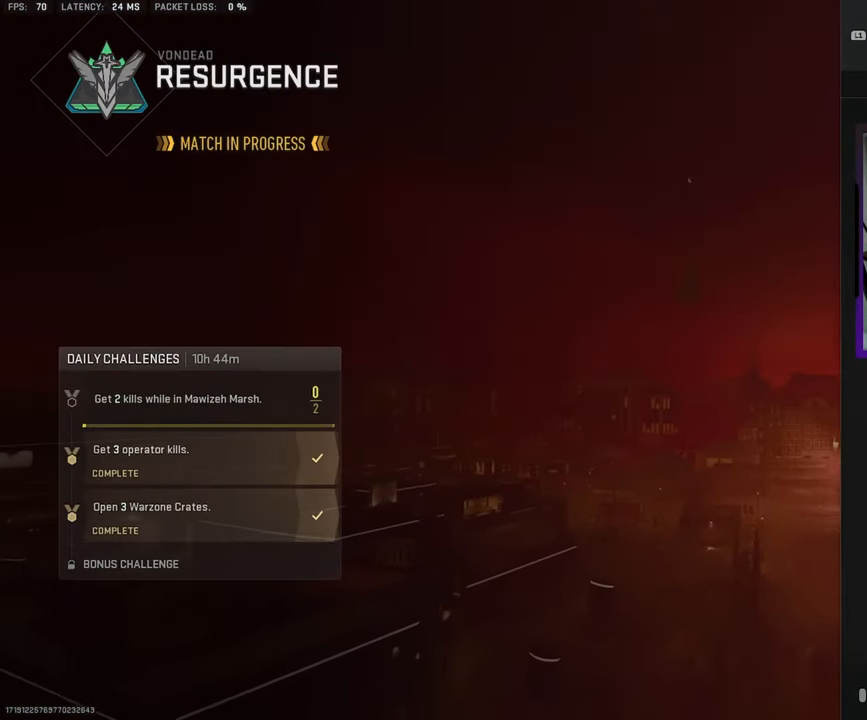
{"buttons": [], "left_stick": "center", "right_stick": "center", "events": []}
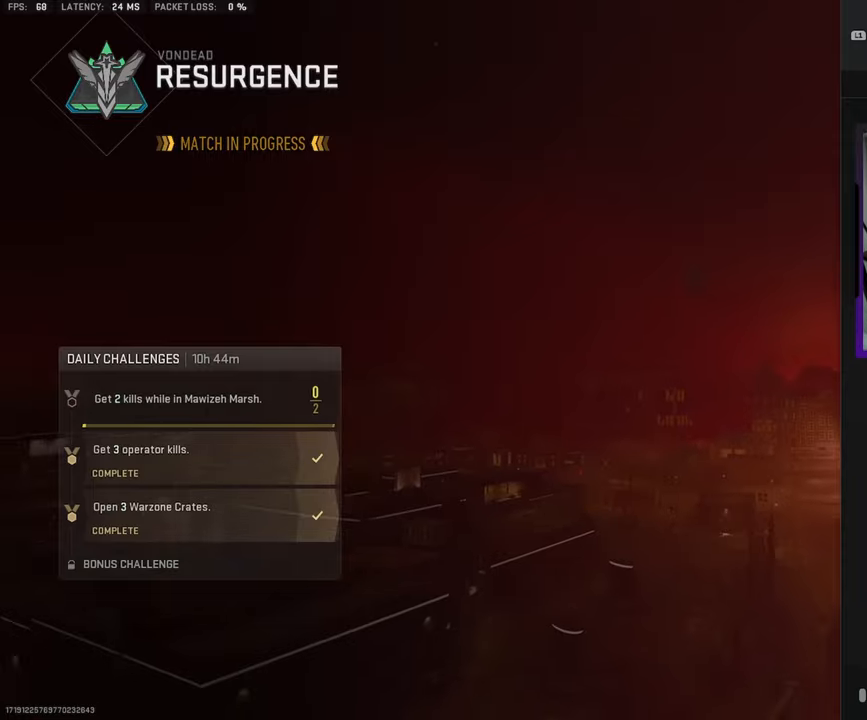
{"buttons": ["CROSS"], "left_stick": "center", "right_stick": "center", "events": [[450, "CROSS", "down"]]}
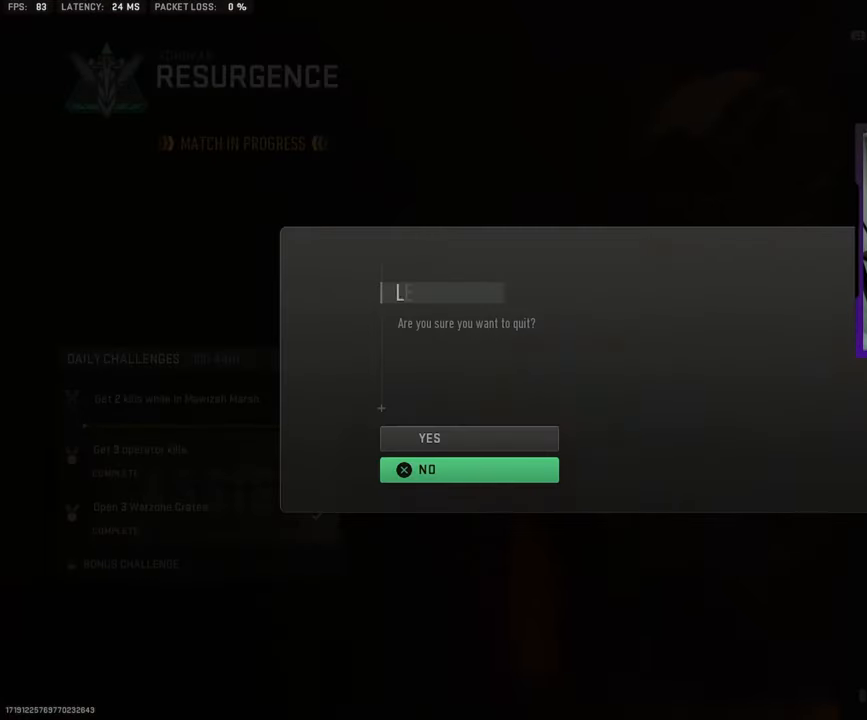
{"buttons": [], "left_stick": "center", "right_stick": "center", "events": [[67, "CROSS", "up"], [233, "DPAD_UP", "down"], [333, "DPAD_UP", "up"]]}
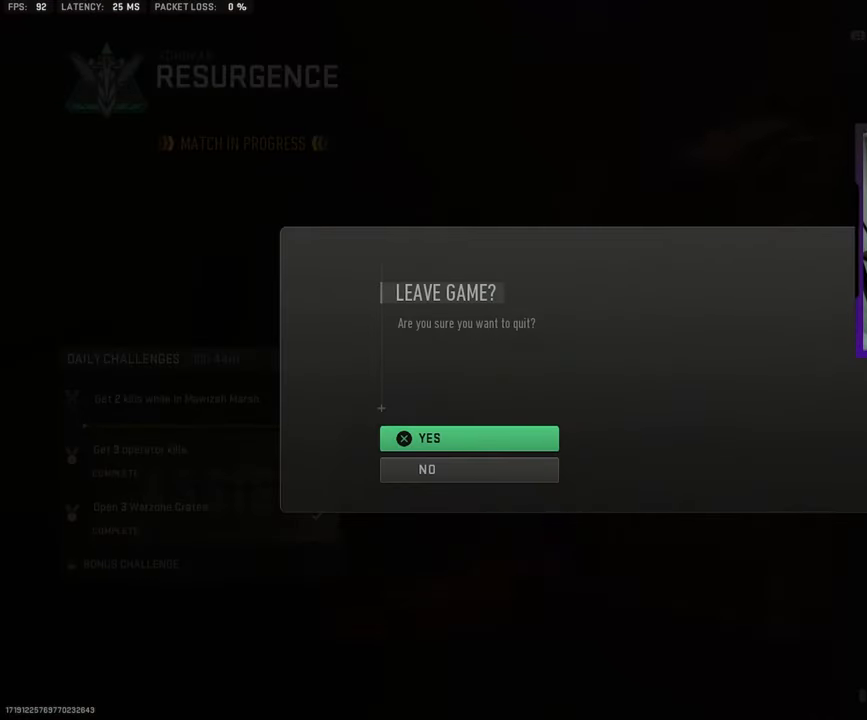
{"buttons": [], "left_stick": "center", "right_stick": "center", "events": []}
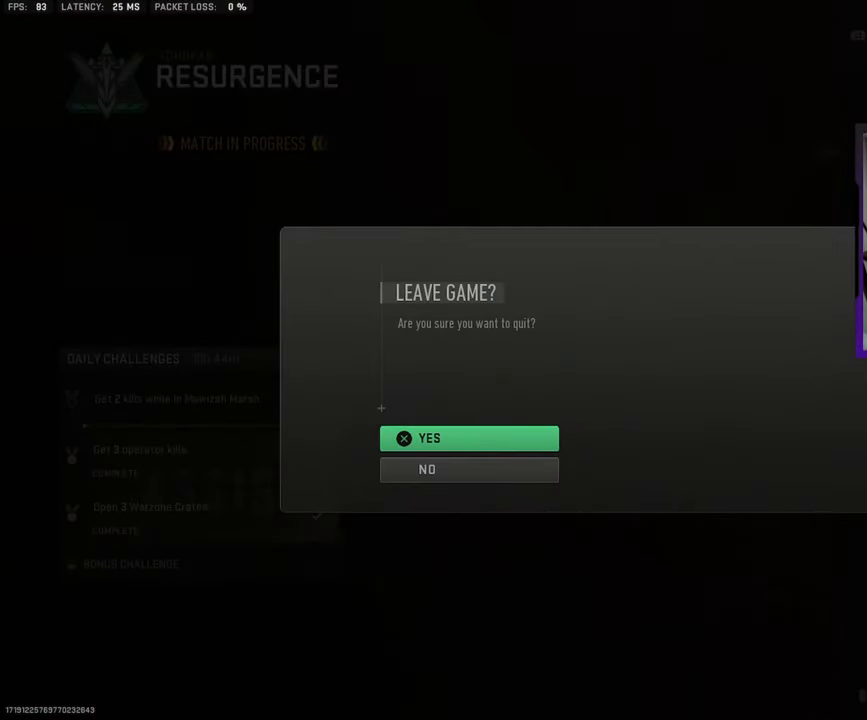
{"buttons": [], "left_stick": "center", "right_stick": "center", "events": []}
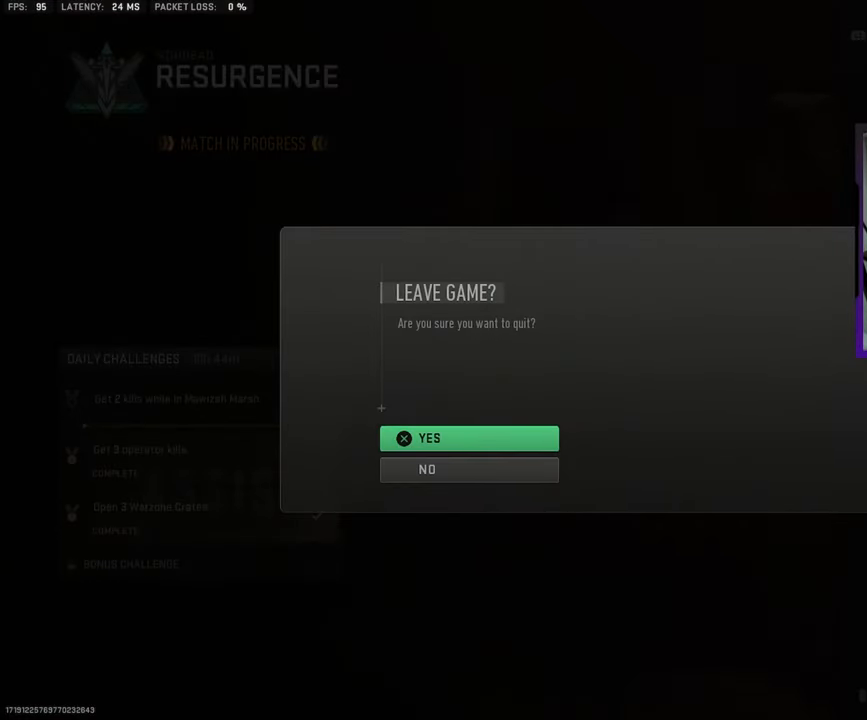
{"buttons": [], "left_stick": "center", "right_stick": "center", "events": []}
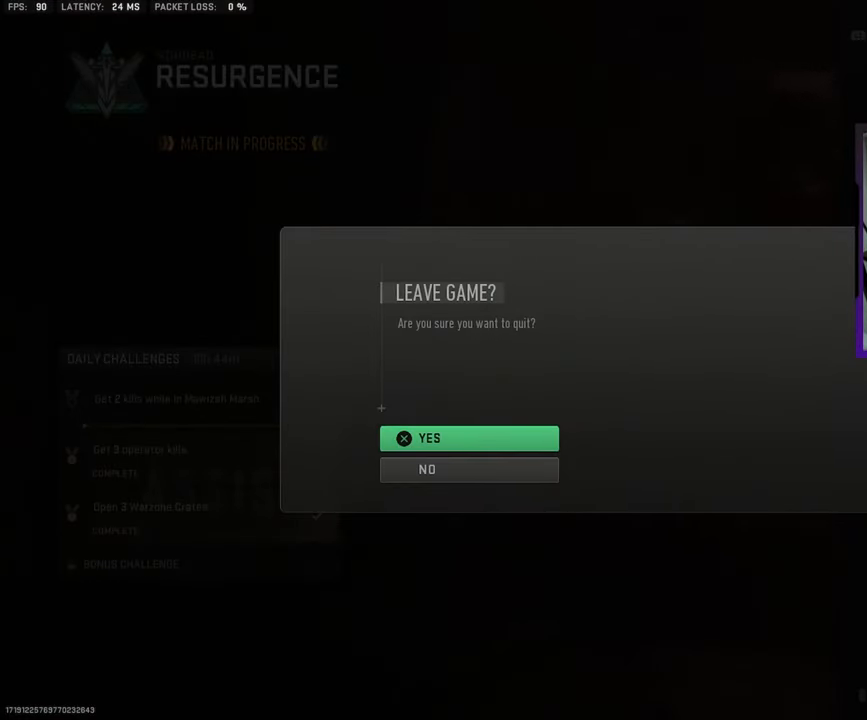
{"buttons": [], "left_stick": "center", "right_stick": "center", "events": [[200, "CROSS", "down"], [350, "CROSS", "up"]]}